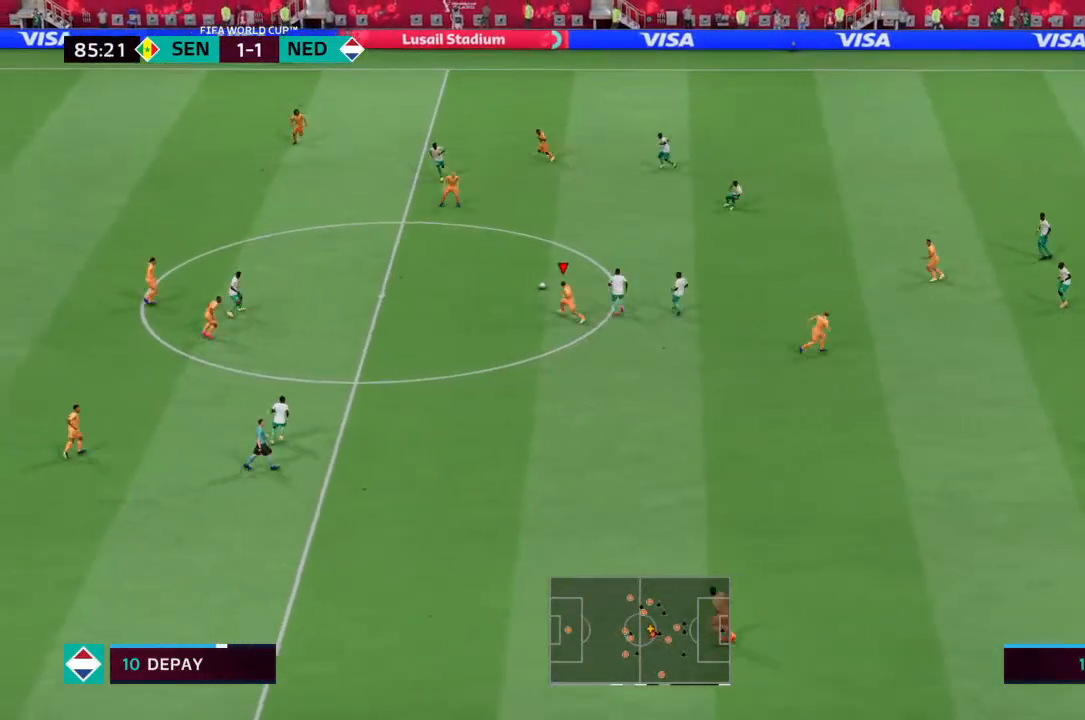
Gameplay with a controller (PlayStation layout); each line is a JSON object with the inputs held at the frame after it. "events" lists button and stick changes between this image and that frame as [ms after this image, input, new state], when the widget could be followed in between. Not read: L3 R3.
{"buttons": ["R2"], "left_stick": "up-left", "right_stick": "center", "events": []}
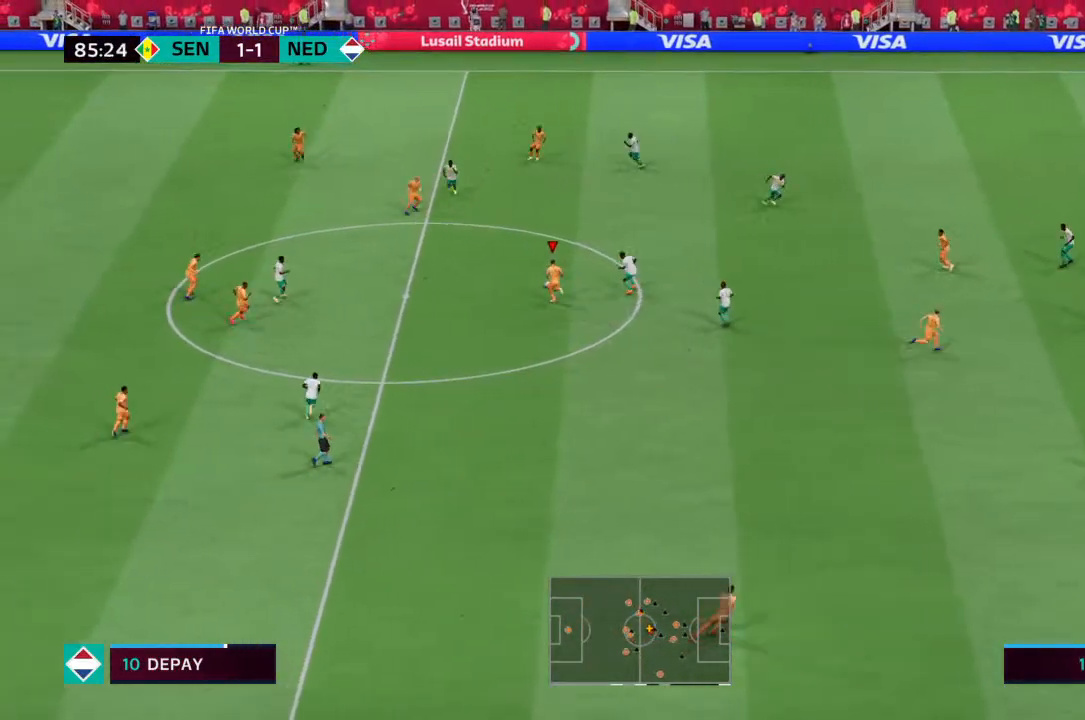
{"buttons": [], "left_stick": "down", "right_stick": "center", "events": [[167, "R2", "up"], [233, "left_stick", "down-left"], [333, "left_stick", "down"]]}
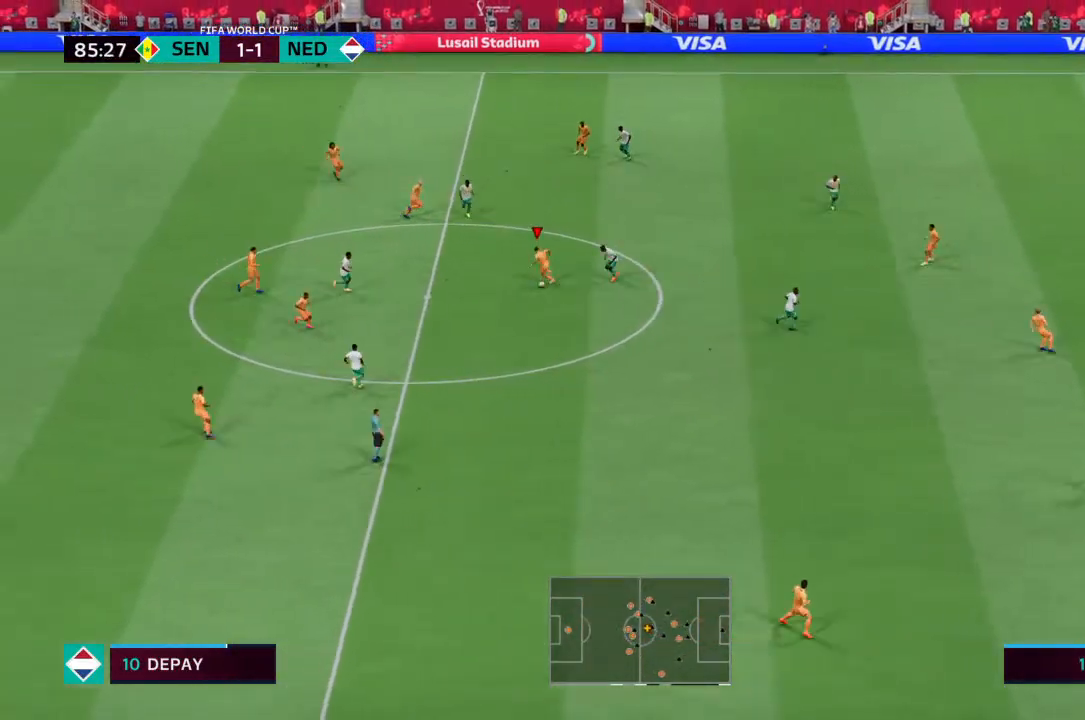
{"buttons": ["CROSS"], "left_stick": "down-right", "right_stick": "center", "events": [[500, "CROSS", "down"], [500, "left_stick", "down-right"]]}
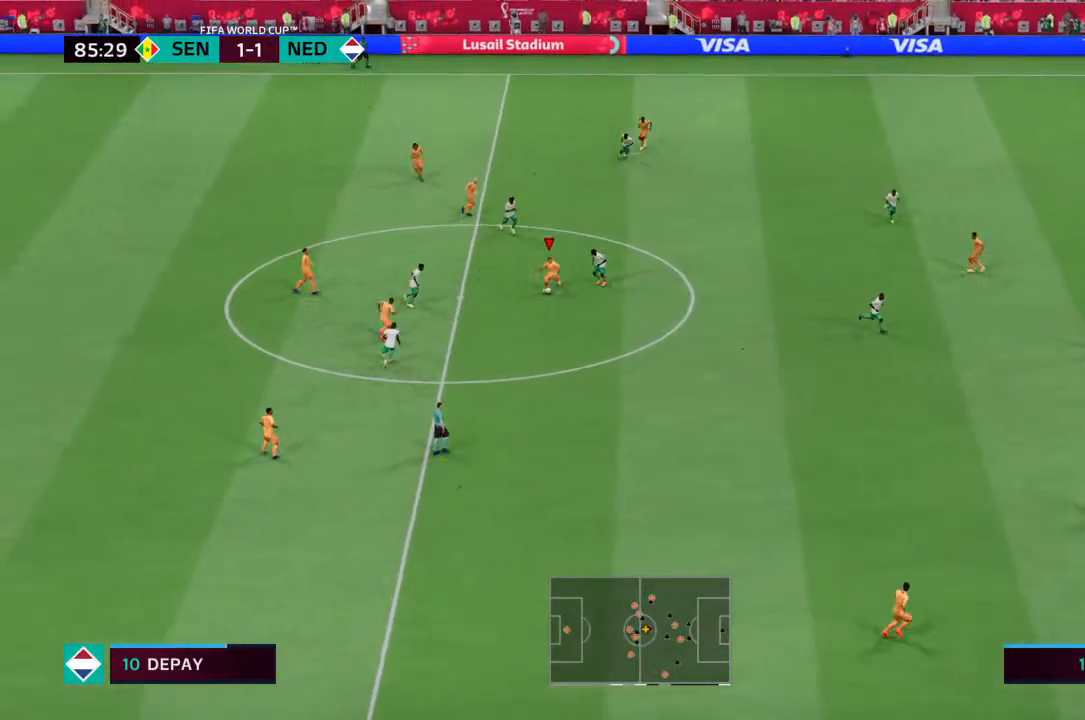
{"buttons": [], "left_stick": "down-right", "right_stick": "center", "events": [[300, "CROSS", "up"]]}
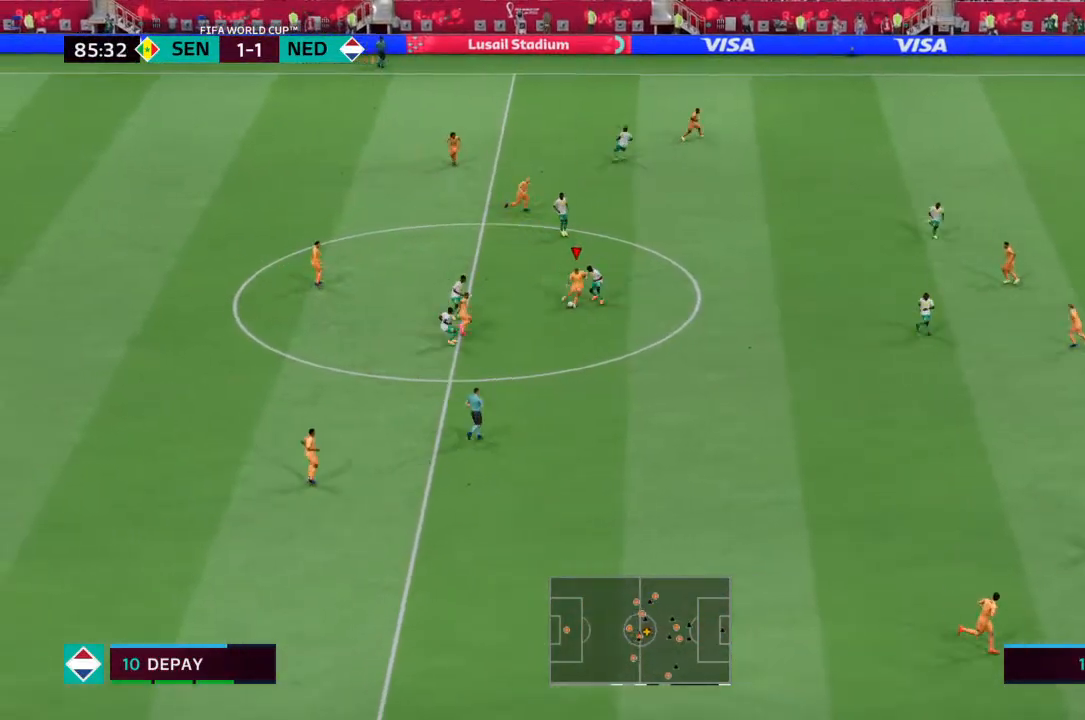
{"buttons": [], "left_stick": "center", "right_stick": "center", "events": [[300, "left_stick", "center"]]}
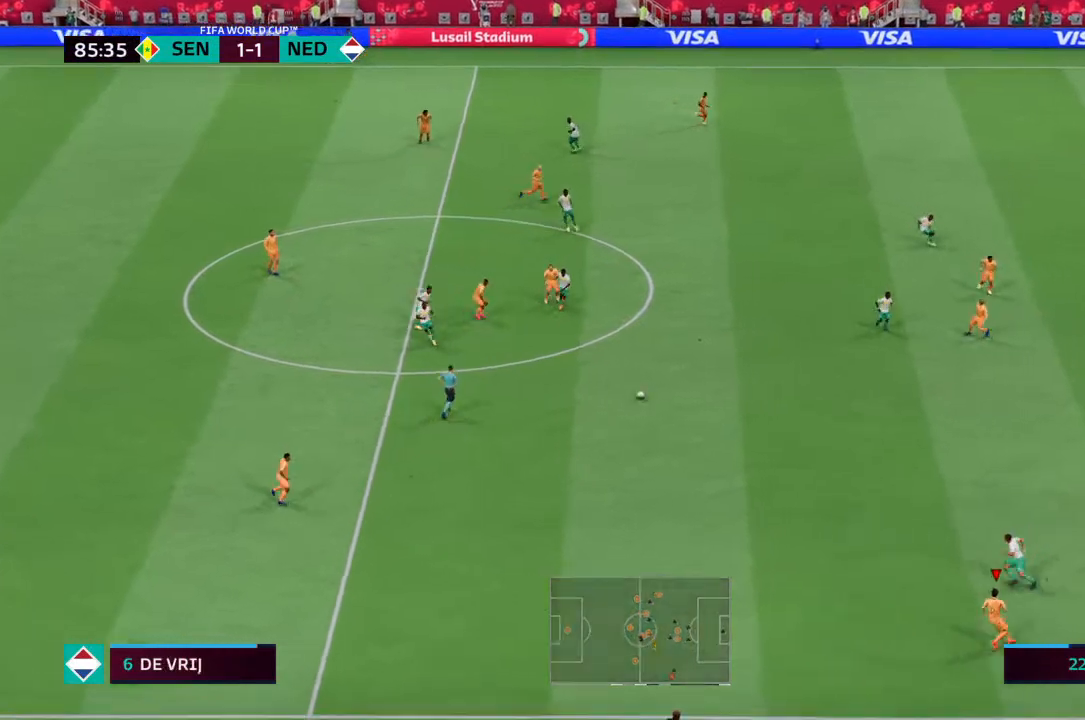
{"buttons": ["R2"], "left_stick": "up-left", "right_stick": "center", "events": [[100, "left_stick", "up-left"], [333, "R2", "down"]]}
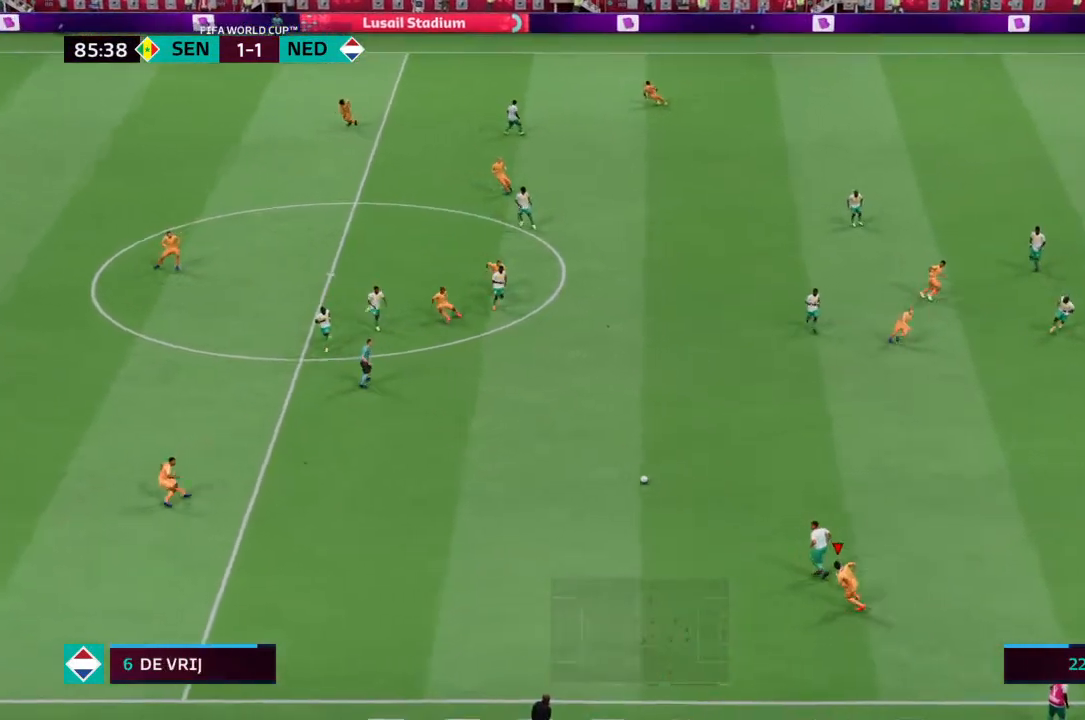
{"buttons": ["R2"], "left_stick": "up-left", "right_stick": "center", "events": []}
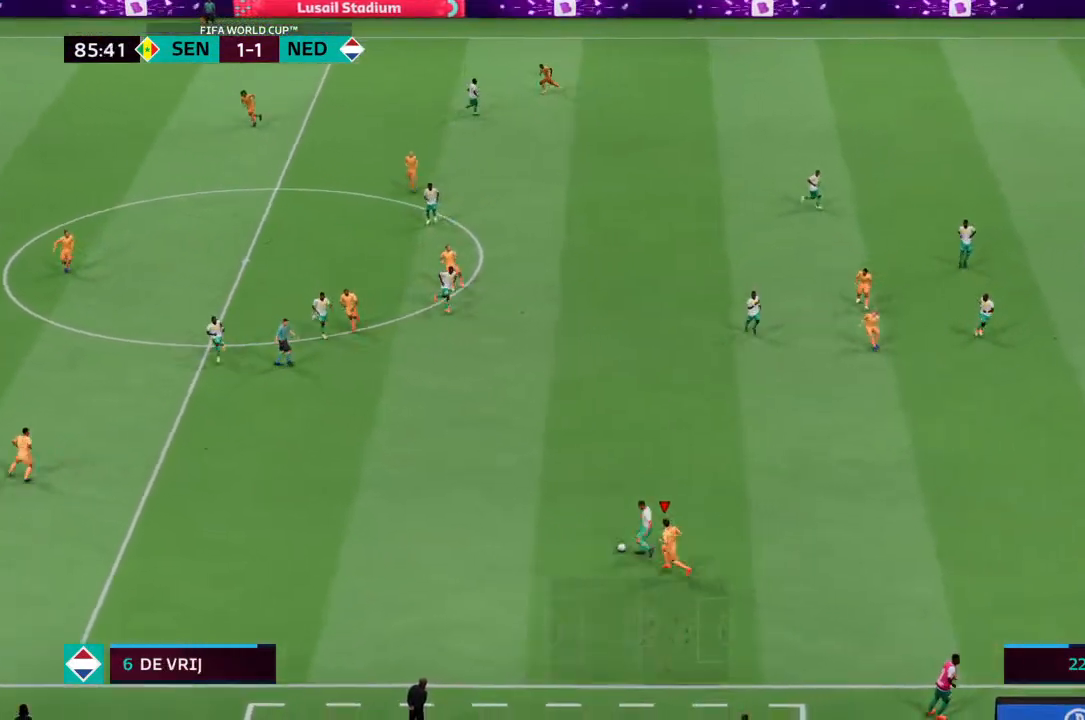
{"buttons": ["R2"], "left_stick": "up-left", "right_stick": "center", "events": []}
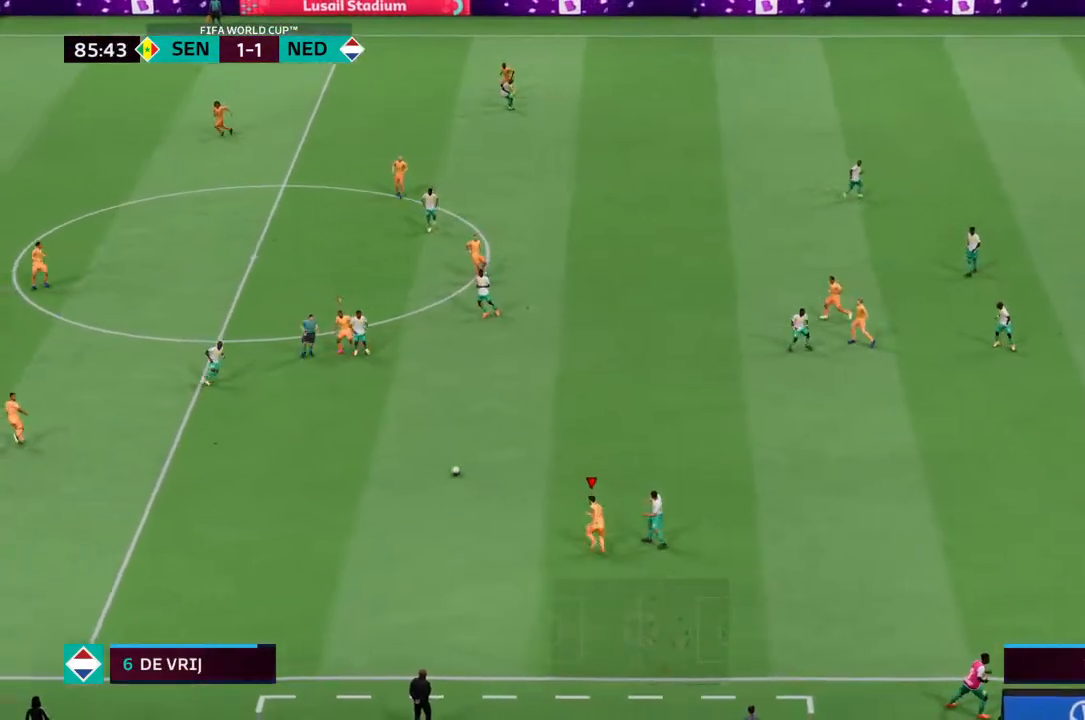
{"buttons": [], "left_stick": "down", "right_stick": "center", "events": [[167, "R2", "up"], [167, "left_stick", "center"], [233, "left_stick", "down"]]}
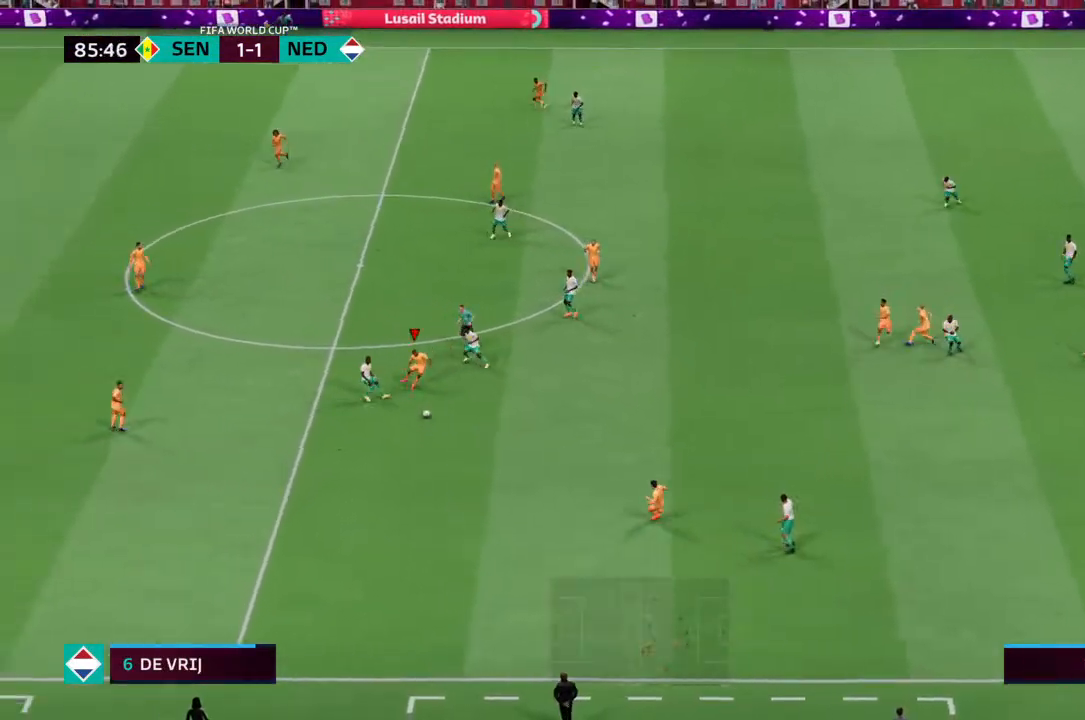
{"buttons": ["R2"], "left_stick": "down", "right_stick": "center", "events": [[33, "L1", "down"], [100, "R2", "down"], [133, "L1", "up"]]}
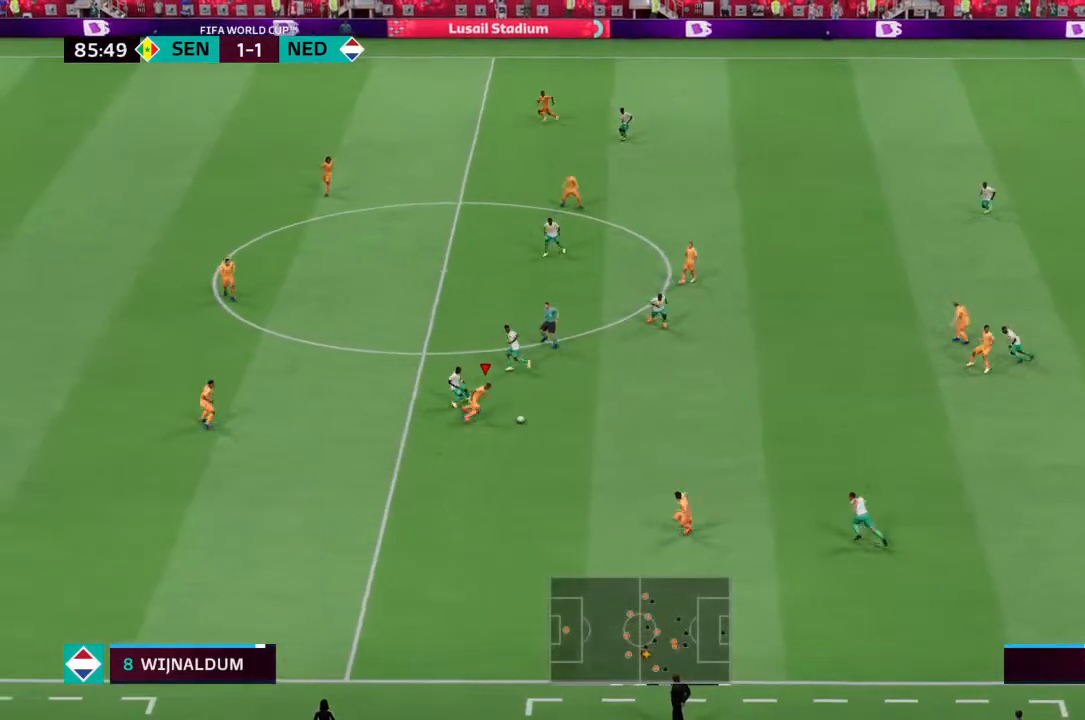
{"buttons": [], "left_stick": "right", "right_stick": "center", "events": [[33, "left_stick", "down-right"], [133, "R2", "up"], [333, "left_stick", "right"]]}
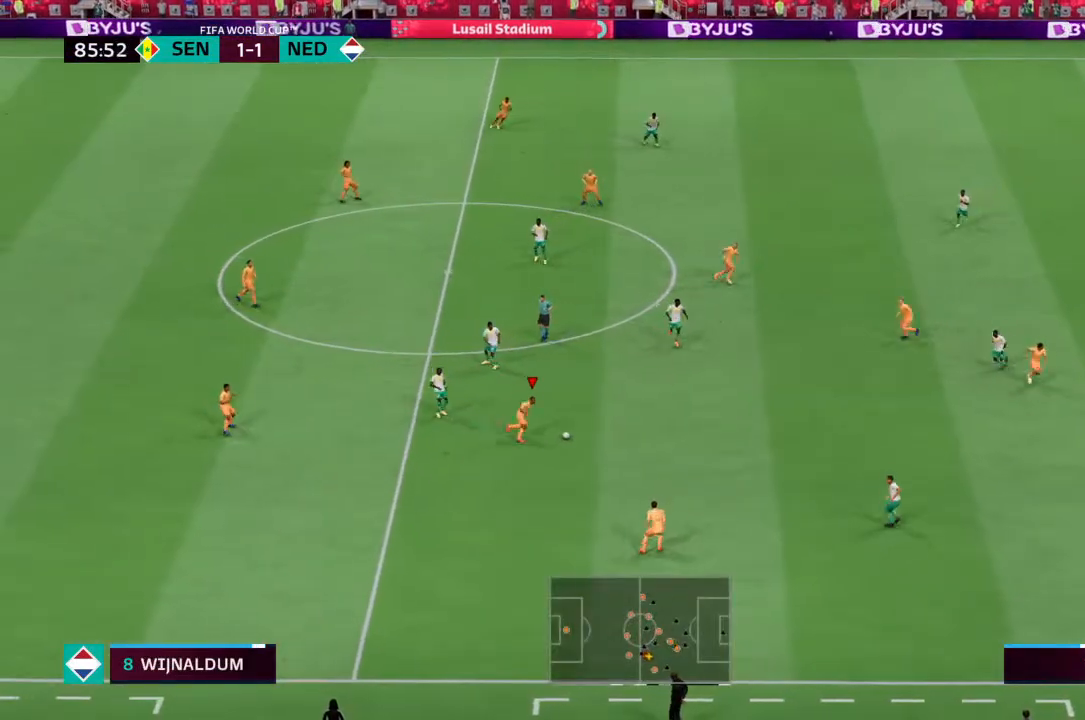
{"buttons": [], "left_stick": "up-right", "right_stick": "center", "events": [[33, "left_stick", "up-right"], [67, "CROSS", "down"], [167, "CROSS", "up"]]}
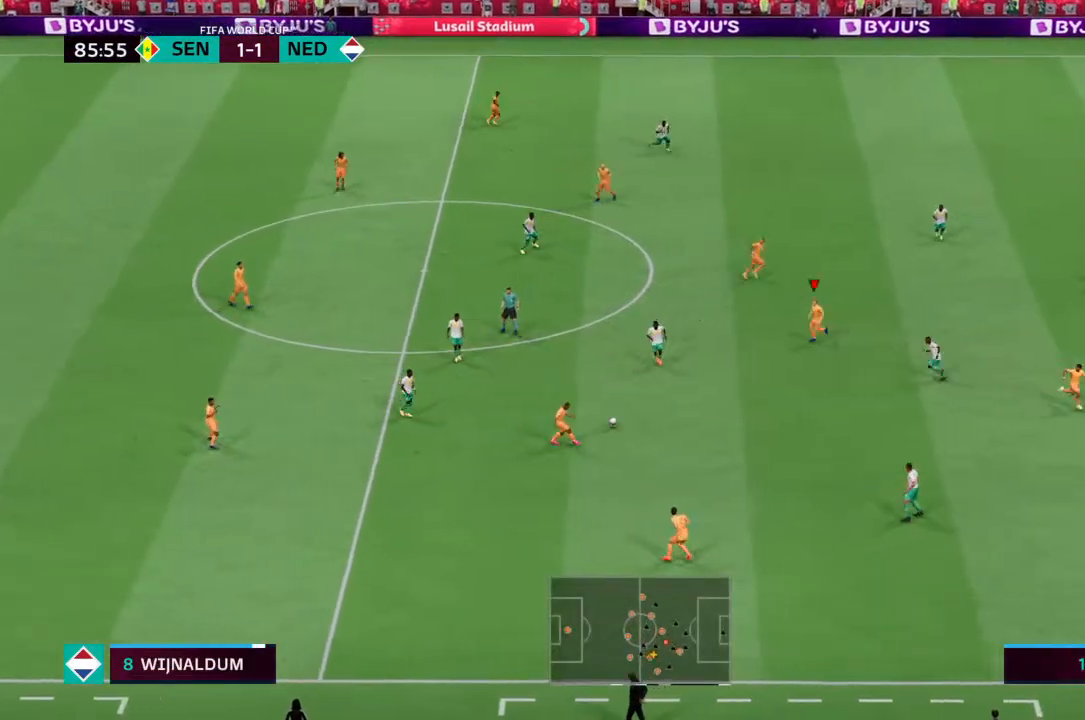
{"buttons": [], "left_stick": "up-right", "right_stick": "center", "events": []}
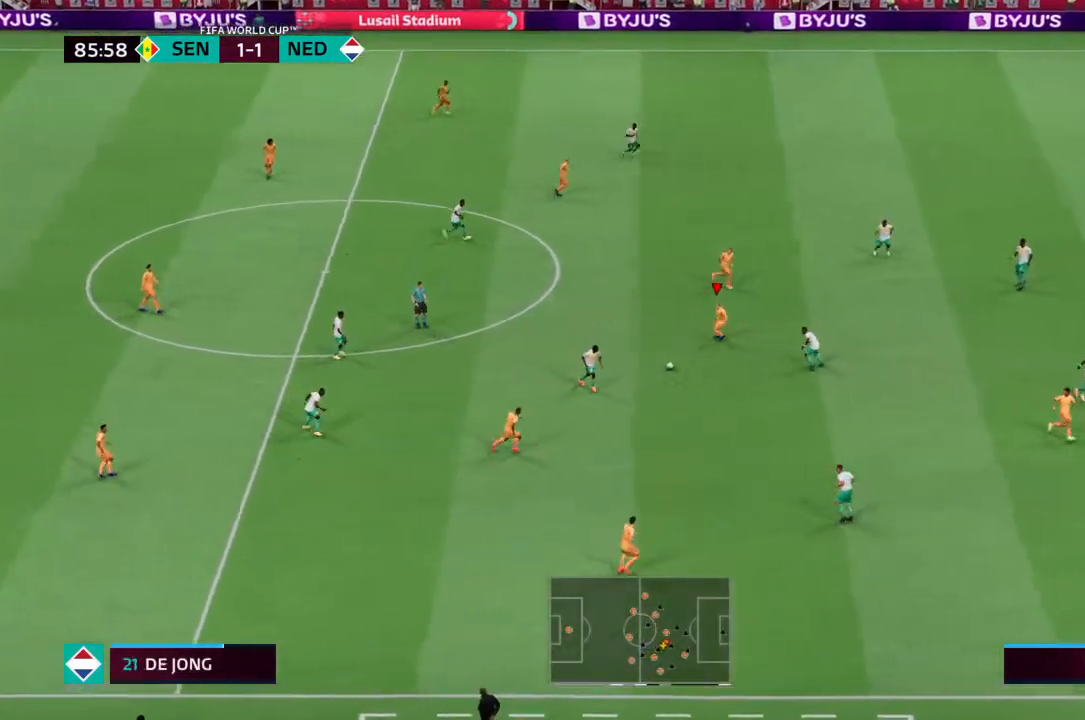
{"buttons": [], "left_stick": "up", "right_stick": "center", "events": [[167, "left_stick", "up"]]}
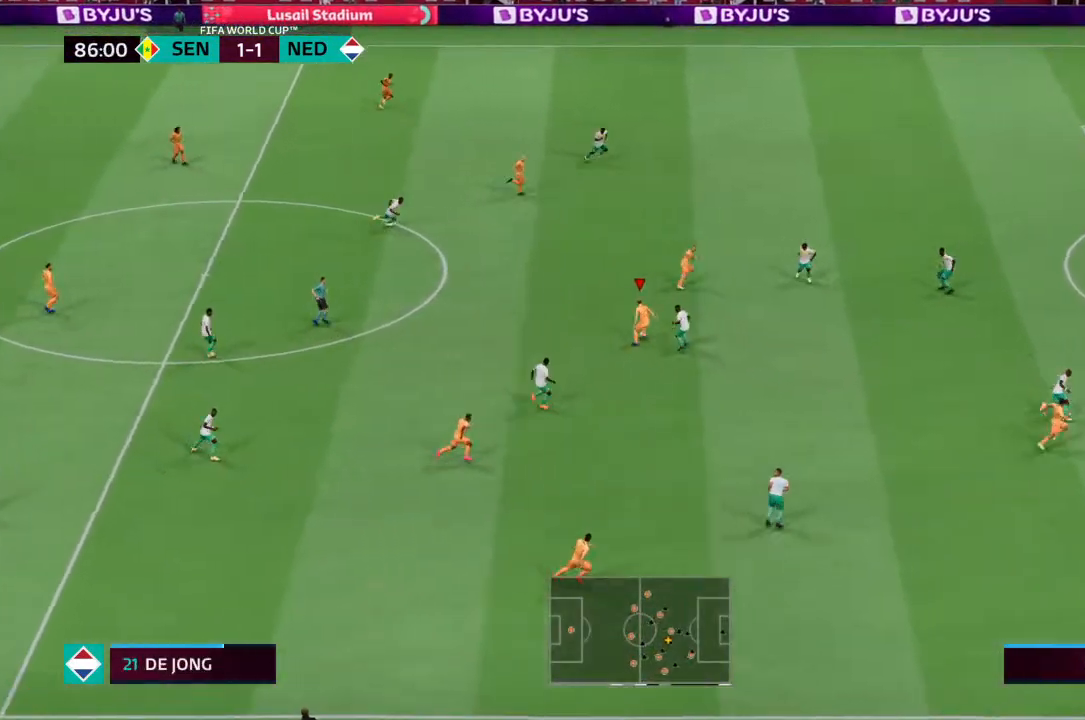
{"buttons": [], "left_stick": "up", "right_stick": "center", "events": [[300, "CROSS", "down"], [467, "CROSS", "up"]]}
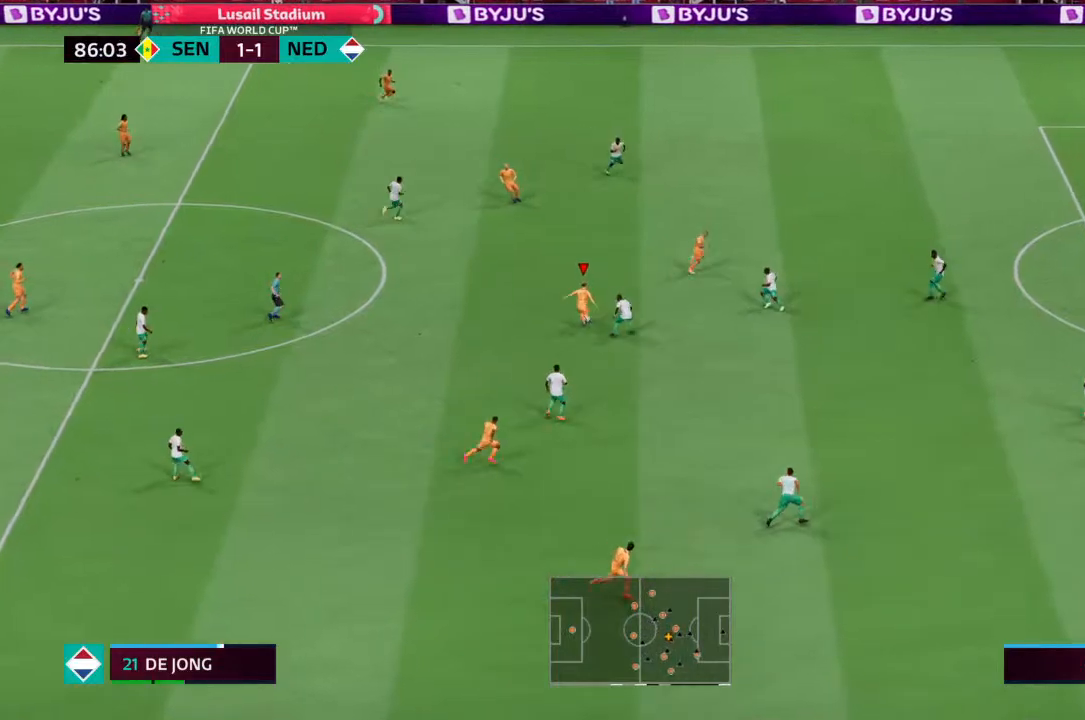
{"buttons": ["CIRCLE"], "left_stick": "right", "right_stick": "center", "events": [[300, "CIRCLE", "down"], [300, "left_stick", "up-right"], [500, "left_stick", "right"]]}
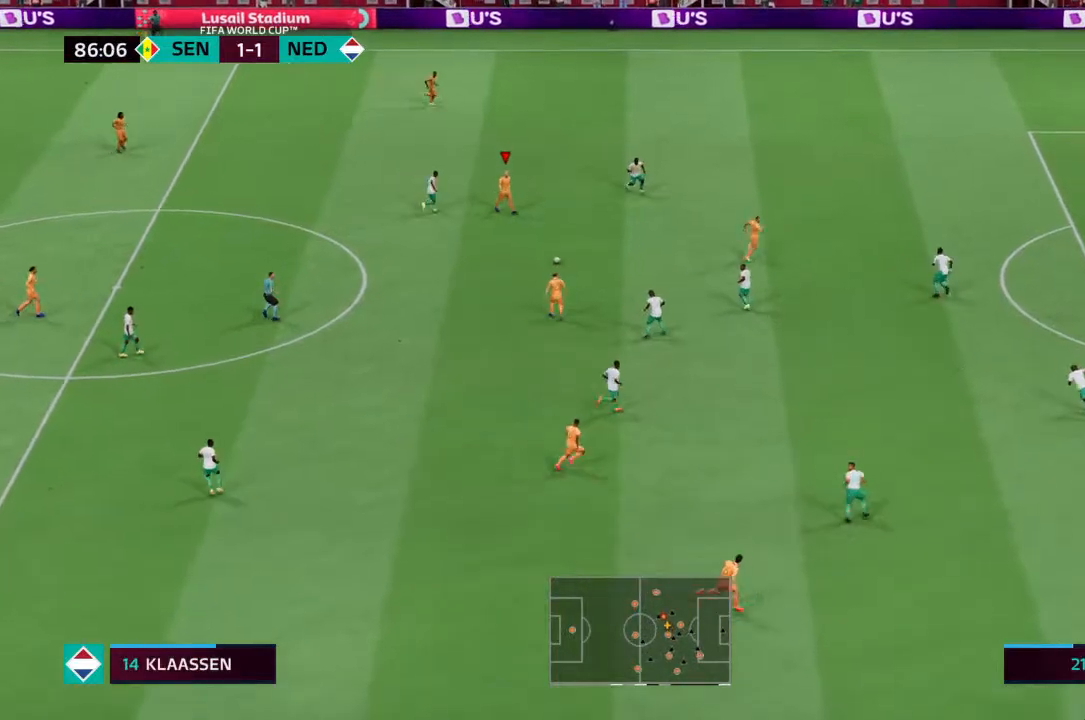
{"buttons": [], "left_stick": "right", "right_stick": "center"}
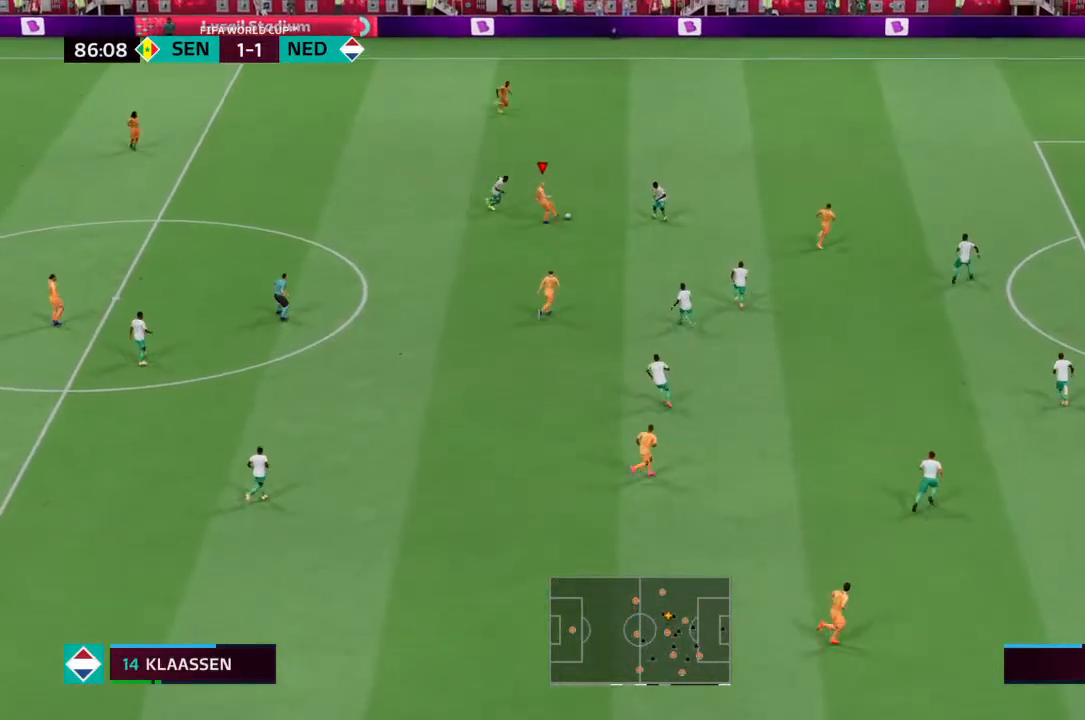
{"buttons": [], "left_stick": "up-right", "right_stick": "center", "events": [[233, "left_stick", "up-right"]]}
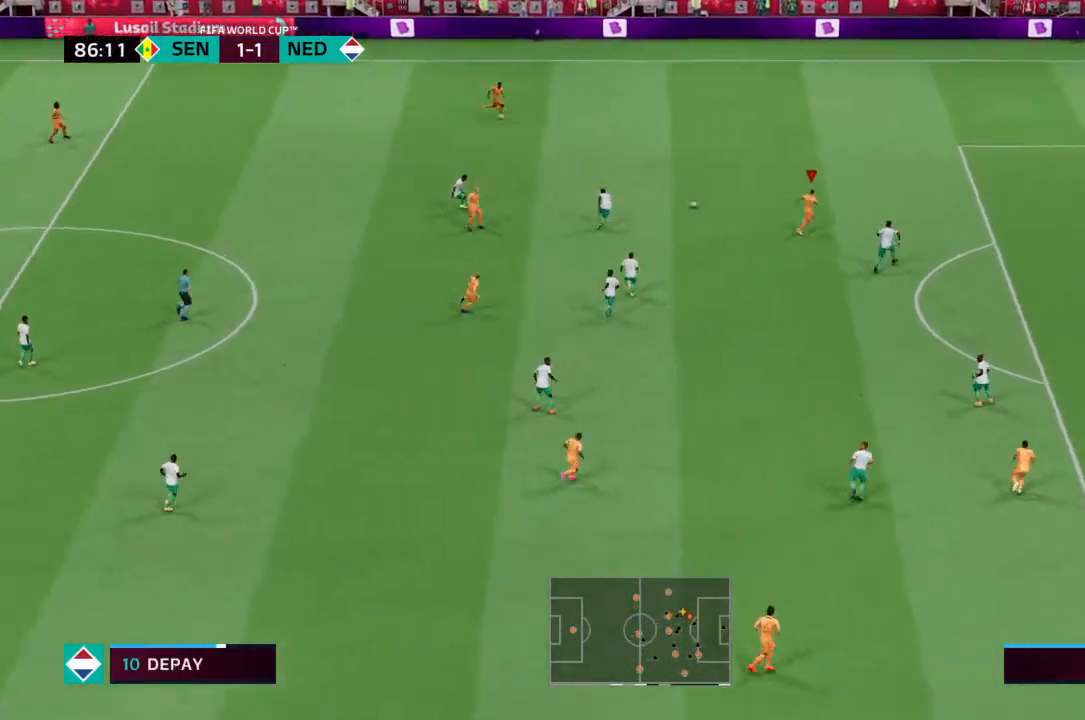
{"buttons": [], "left_stick": "right", "right_stick": "center", "events": [[233, "left_stick", "right"]]}
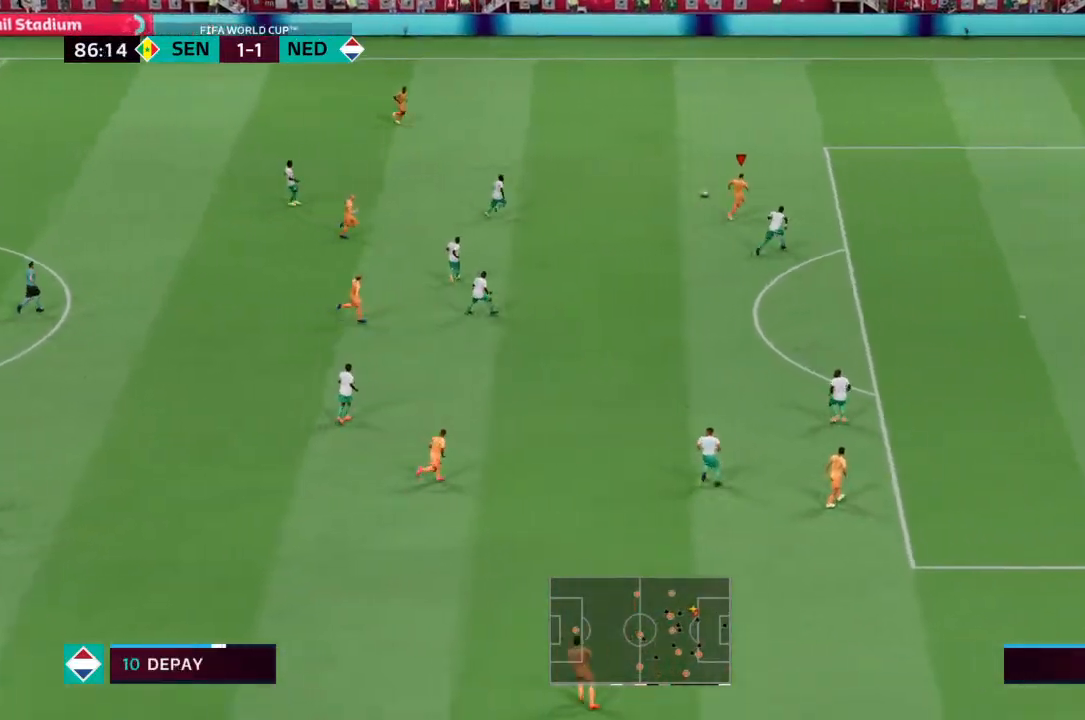
{"buttons": [], "left_stick": "down-right", "right_stick": "center", "events": [[267, "left_stick", "down-right"]]}
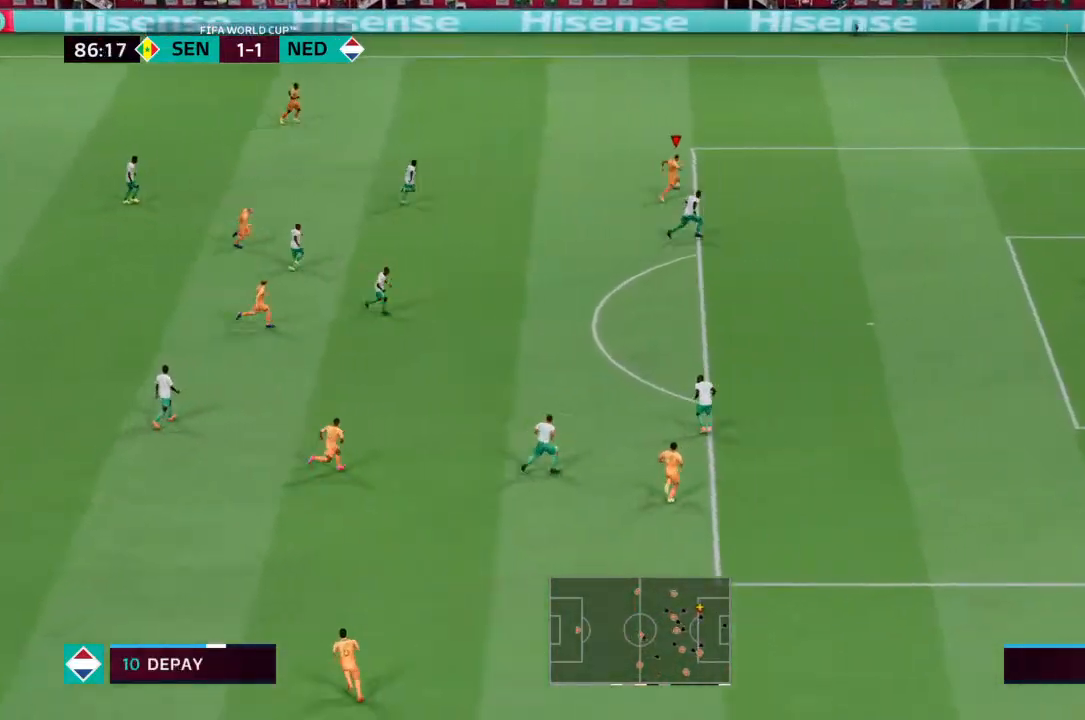
{"buttons": [], "left_stick": "down-right", "right_stick": "center", "events": []}
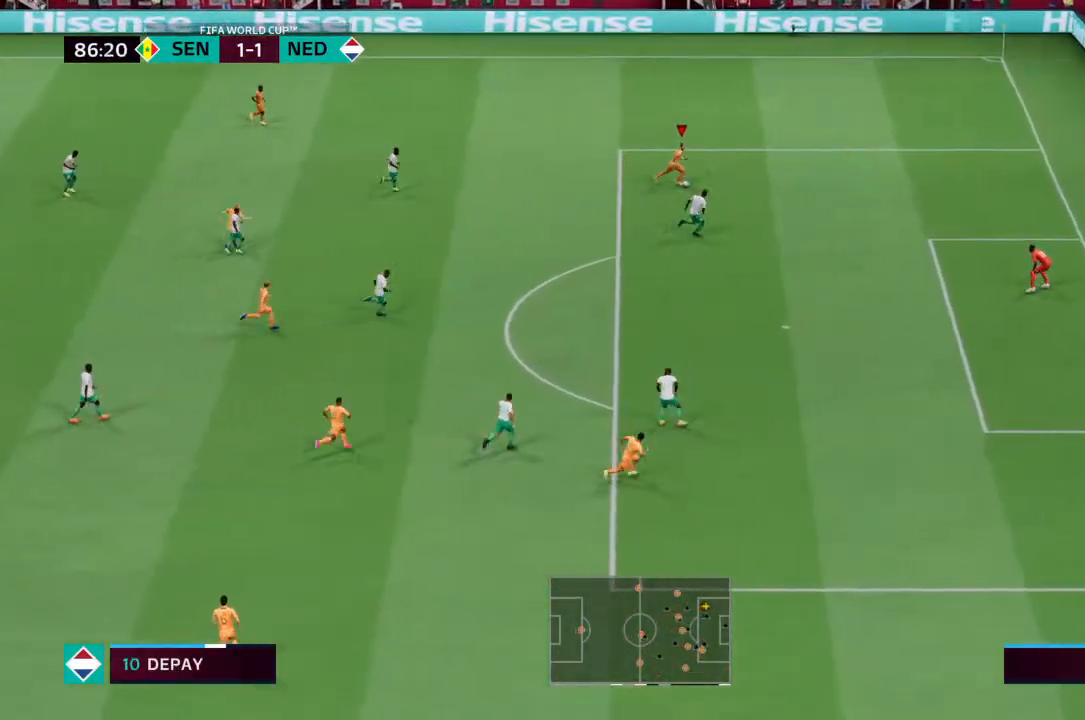
{"buttons": [], "left_stick": "down", "right_stick": "center", "events": [[67, "left_stick", "down"], [200, "left_stick", "down-left"], [467, "left_stick", "down"]]}
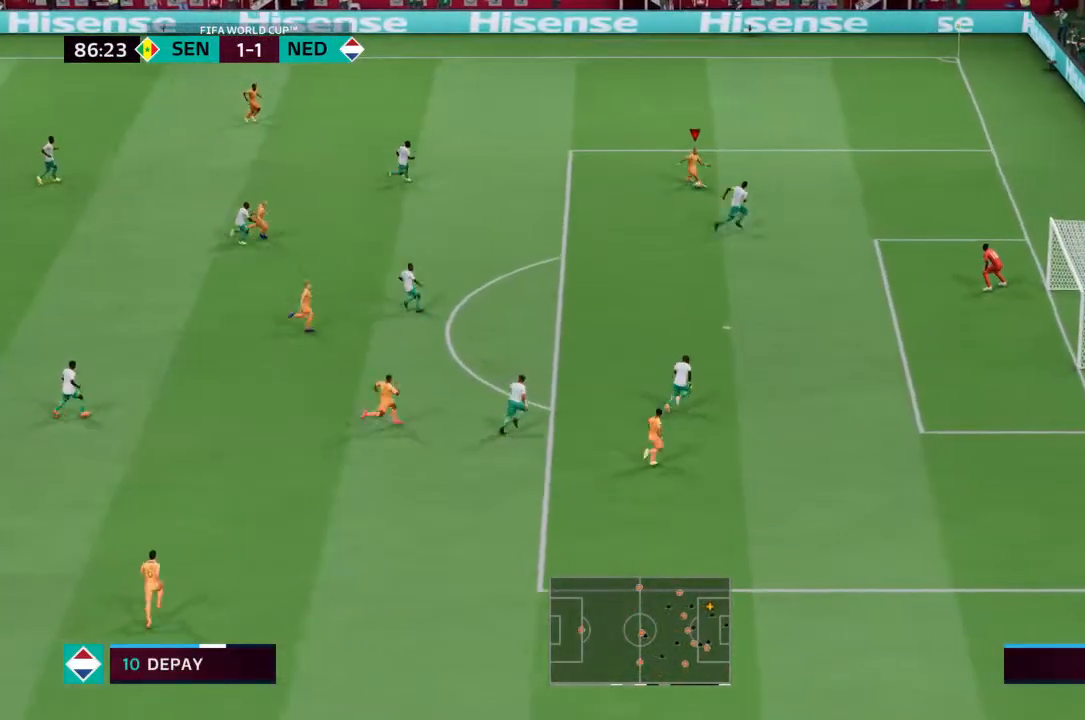
{"buttons": ["R2"], "left_stick": "down", "right_stick": "center", "events": [[33, "R2", "down"]]}
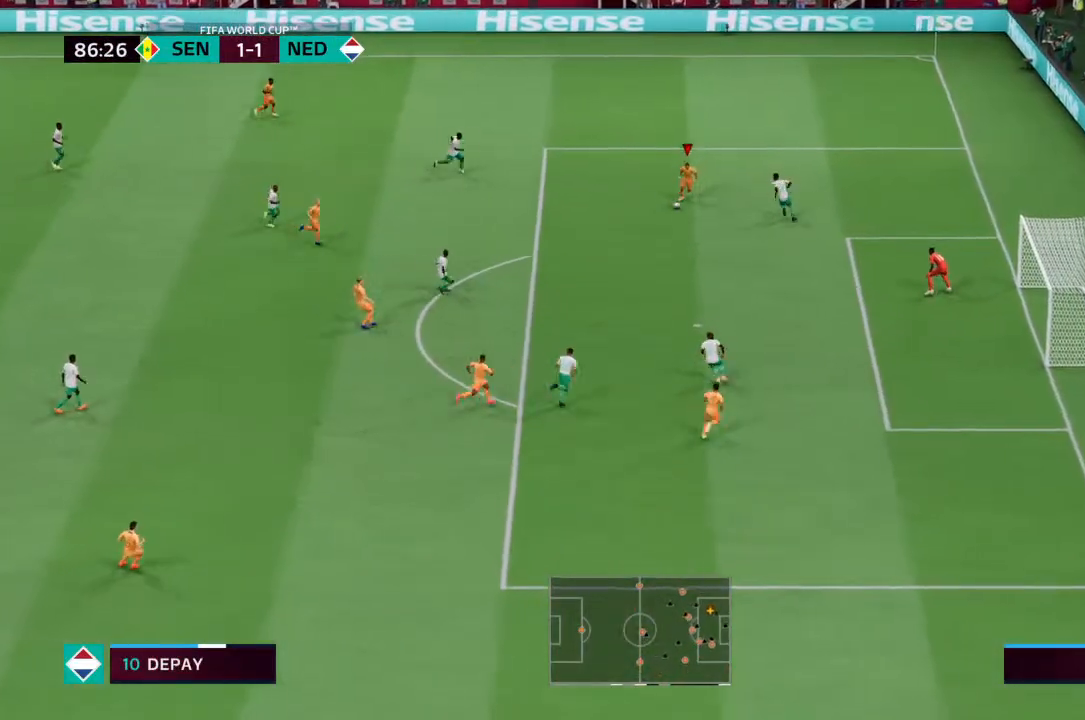
{"buttons": [], "left_stick": "down", "right_stick": "center", "events": [[200, "R2", "up"], [233, "CIRCLE", "down"], [233, "R1", "down"], [433, "CIRCLE", "up"], [433, "R1", "up"]]}
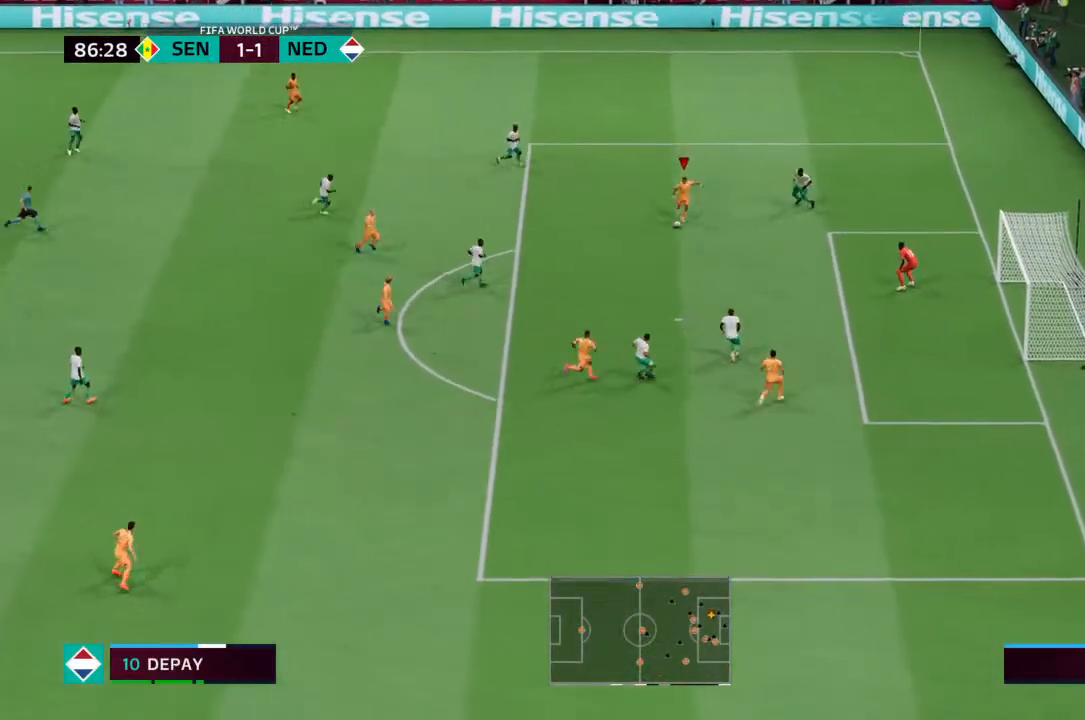
{"buttons": [], "left_stick": "down-right", "right_stick": "center", "events": [[100, "left_stick", "down-right"]]}
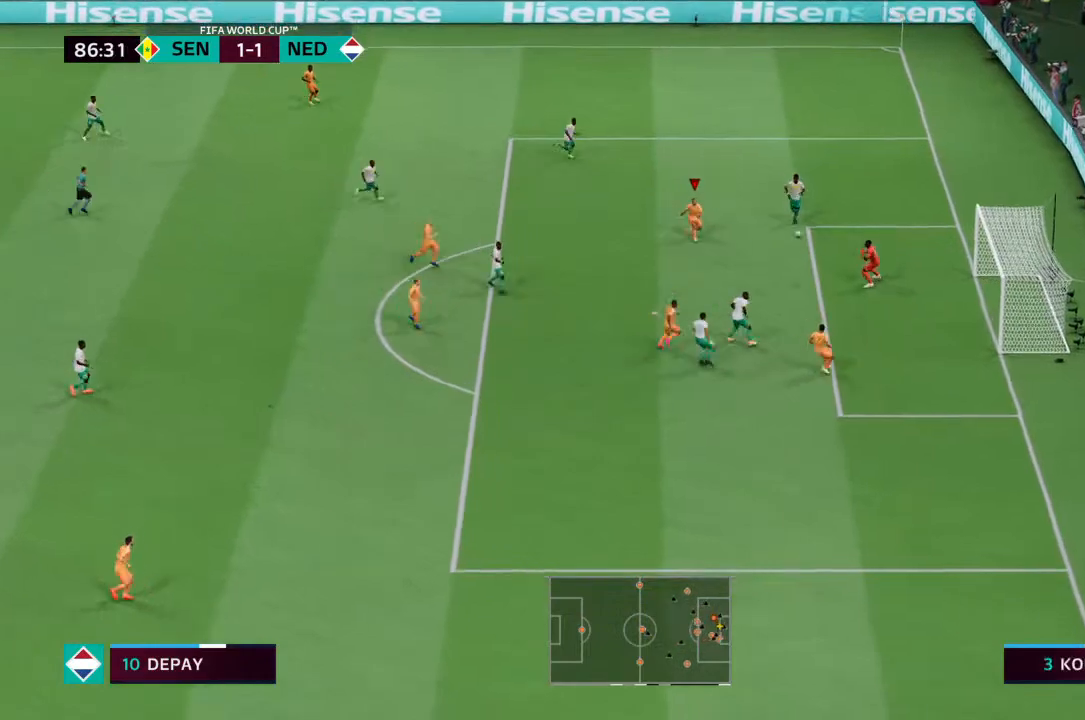
{"buttons": [], "left_stick": "center", "right_stick": "center", "events": [[200, "left_stick", "center"]]}
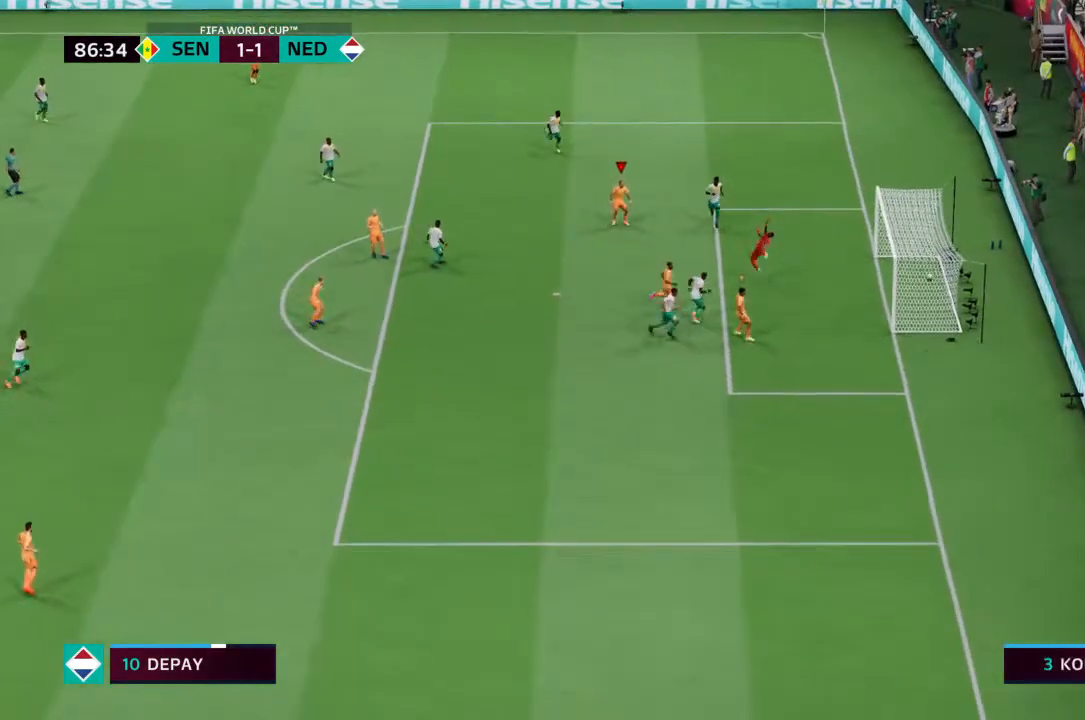
{"buttons": [], "left_stick": "center", "right_stick": "center", "events": []}
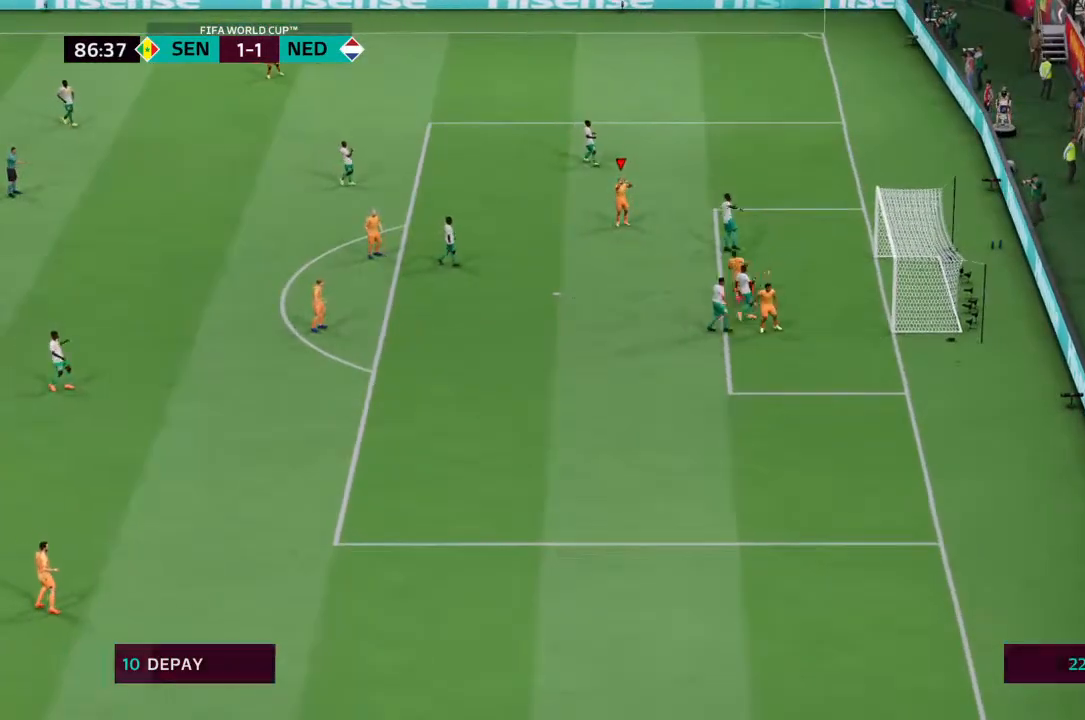
{"buttons": ["CROSS"], "left_stick": "center", "right_stick": "center", "events": [[67, "CROSS", "down"], [200, "CROSS", "up"], [300, "CROSS", "down"], [367, "CROSS", "up"], [467, "CROSS", "down"]]}
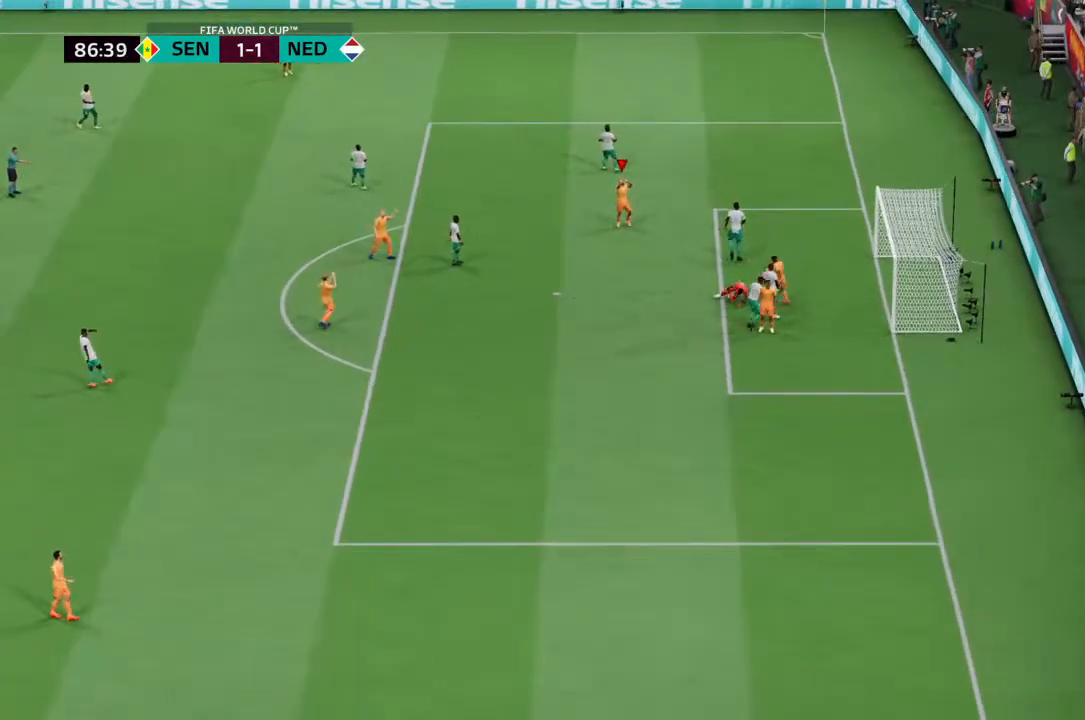
{"buttons": ["CROSS"], "left_stick": "center", "right_stick": "center", "events": [[33, "CROSS", "up"], [100, "CROSS", "down"], [200, "CROSS", "up"], [267, "CROSS", "down"], [400, "CROSS", "up"], [467, "CROSS", "down"]]}